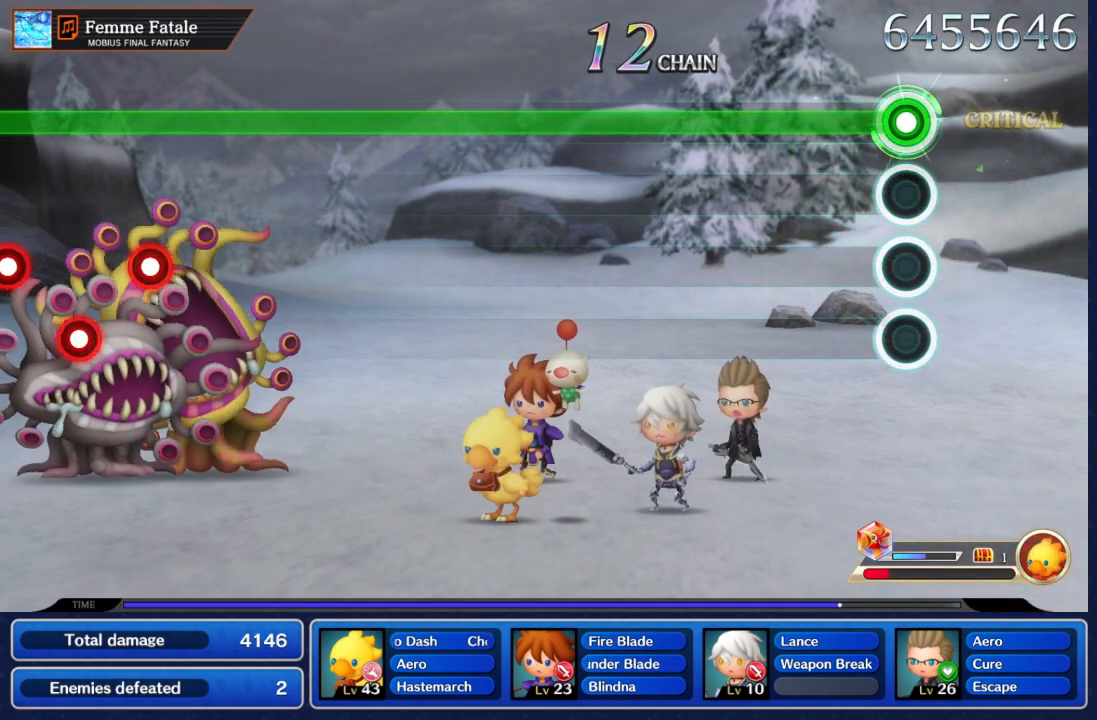
Gameplay with a controller (Nintendo layout); each line is a JSON object with the inputs held at the frame after it. "events" lists button and stick changes between this image and that frame as [ms after this image, input, new state], when the widget could be followed in between. Not read: L3 R3 SELECT START.
{"buttons": ["A"], "left_stick": "center", "right_stick": "center", "events": []}
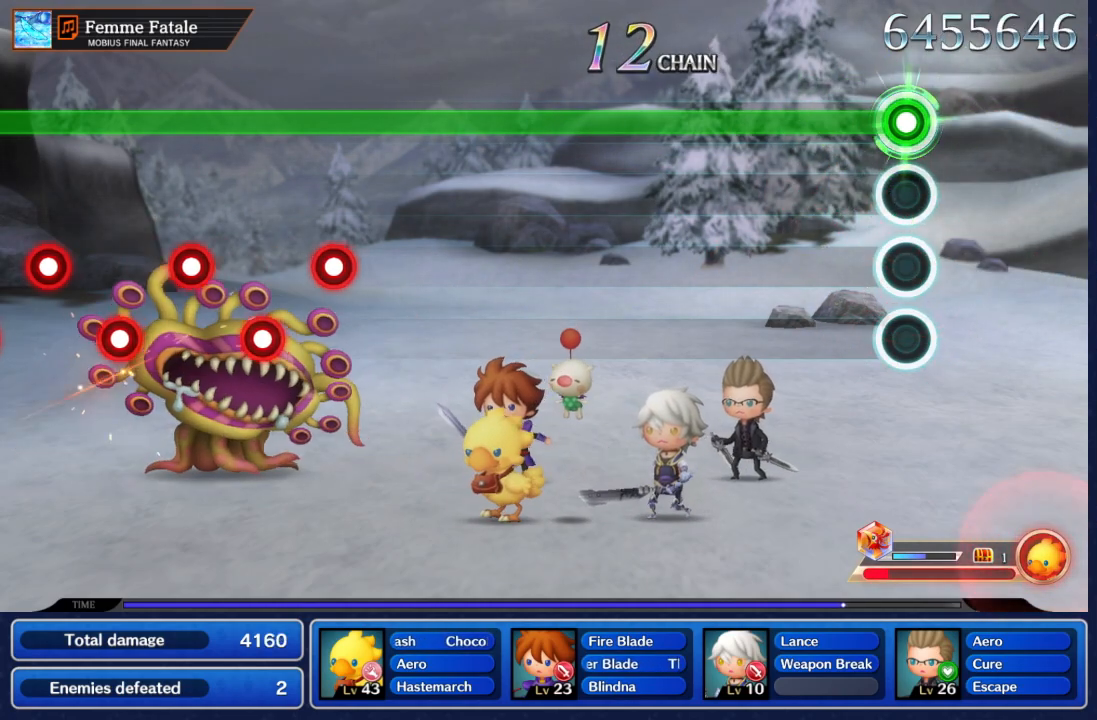
{"buttons": ["A"], "left_stick": "center", "right_stick": "center", "events": []}
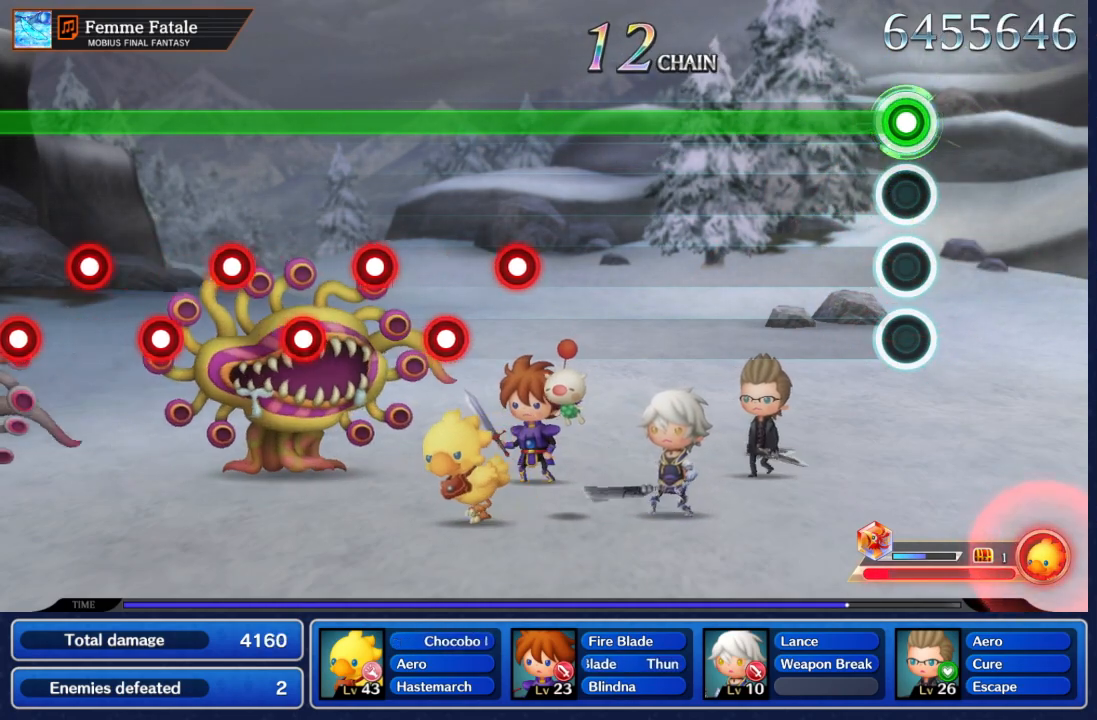
{"buttons": ["A"], "left_stick": "center", "right_stick": "center", "events": []}
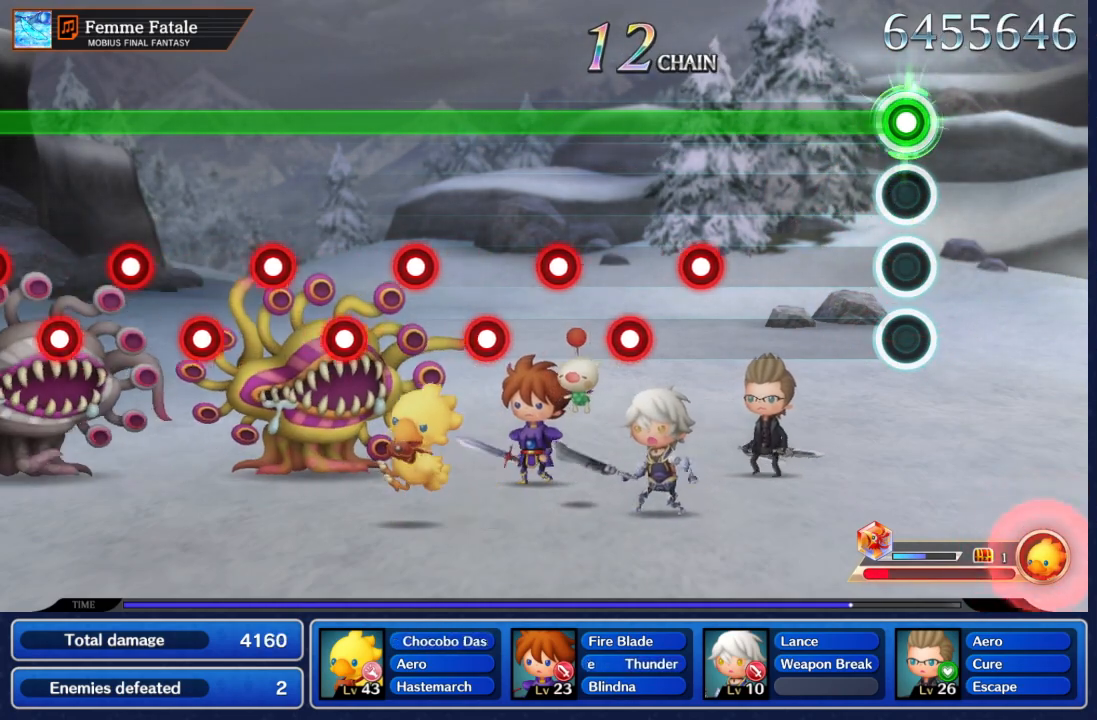
{"buttons": ["A"], "left_stick": "center", "right_stick": "center", "events": []}
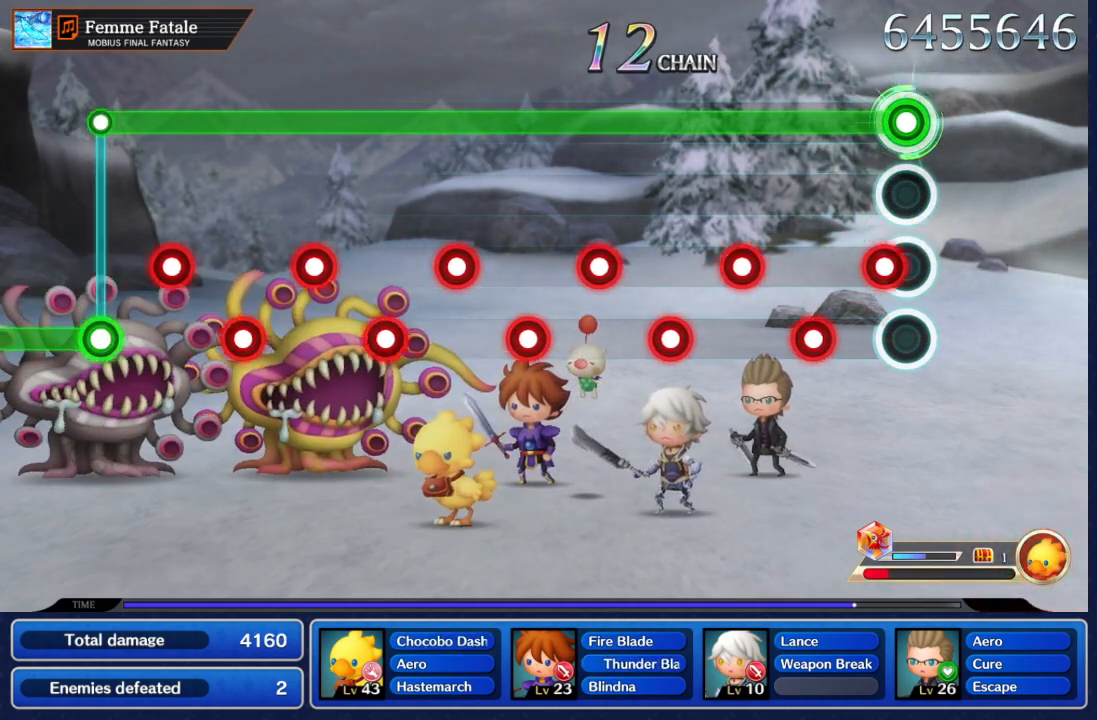
{"buttons": ["A", "L2"], "left_stick": "center", "right_stick": "center", "events": [[100, "L2", "down"], [200, "L2", "up"], [267, "L2", "down"], [350, "L2", "up"], [433, "L2", "down"]]}
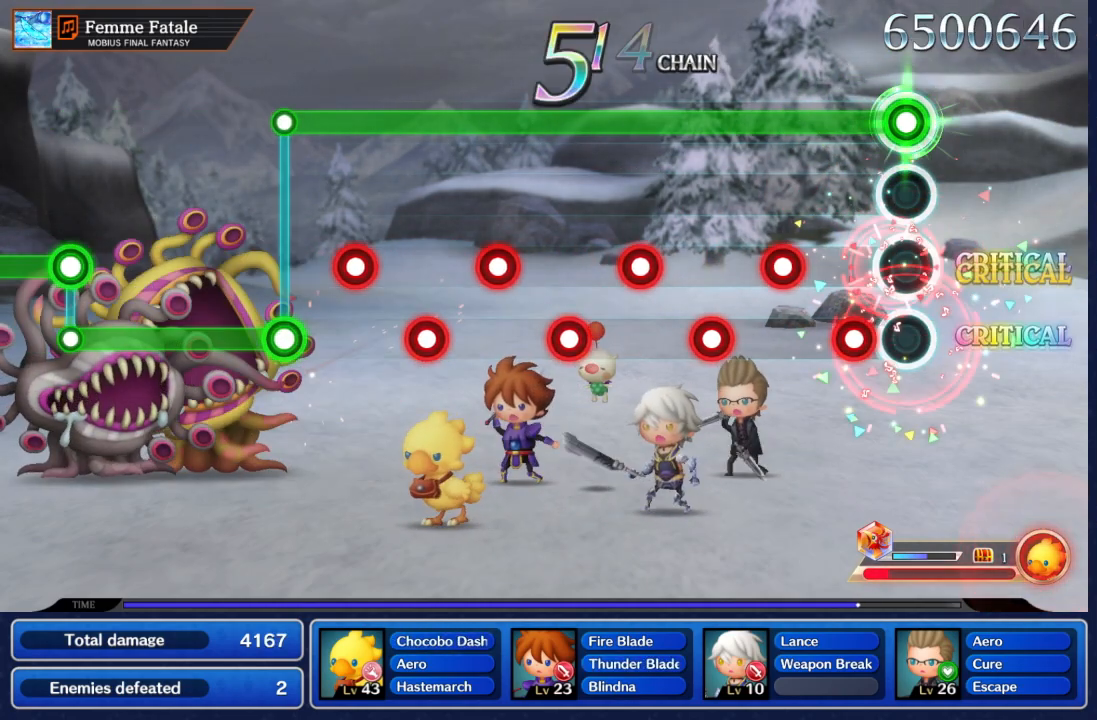
{"buttons": ["A", "L2"], "left_stick": "center", "right_stick": "center", "events": [[17, "L2", "up"], [117, "L2", "down"], [200, "L2", "up"], [300, "L2", "down"], [383, "L2", "up"], [483, "L2", "down"]]}
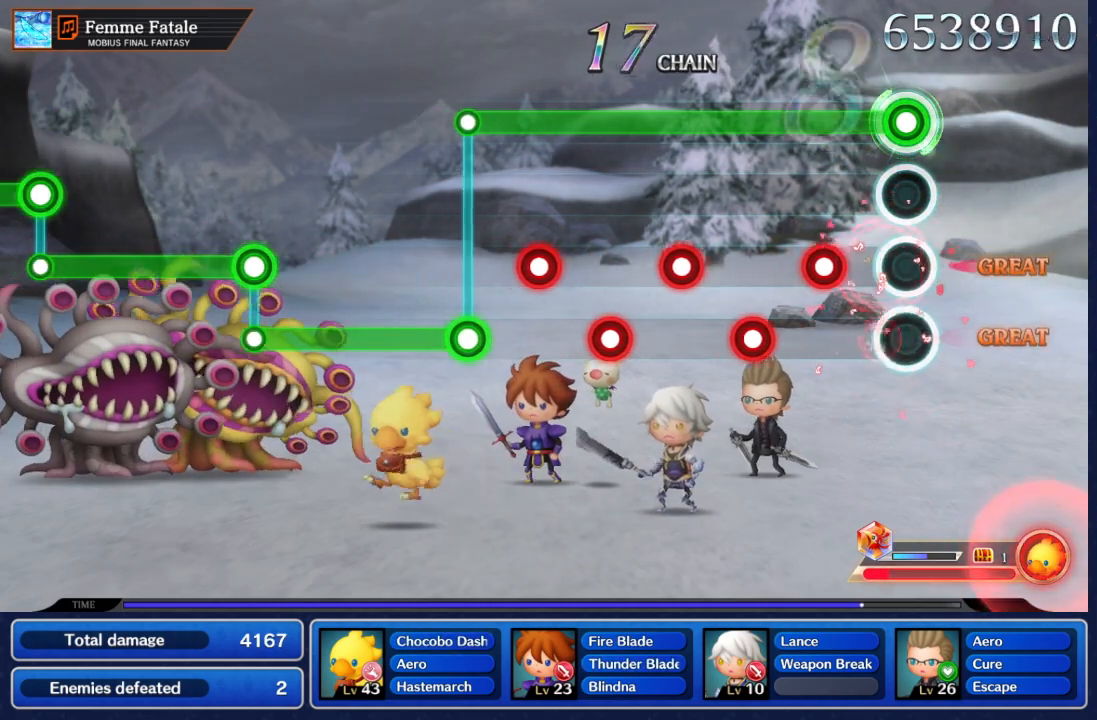
{"buttons": ["A"], "left_stick": "center", "right_stick": "center", "events": [[67, "L2", "up"], [150, "L2", "down"], [250, "L2", "up"], [350, "L2", "down"], [433, "L2", "up"]]}
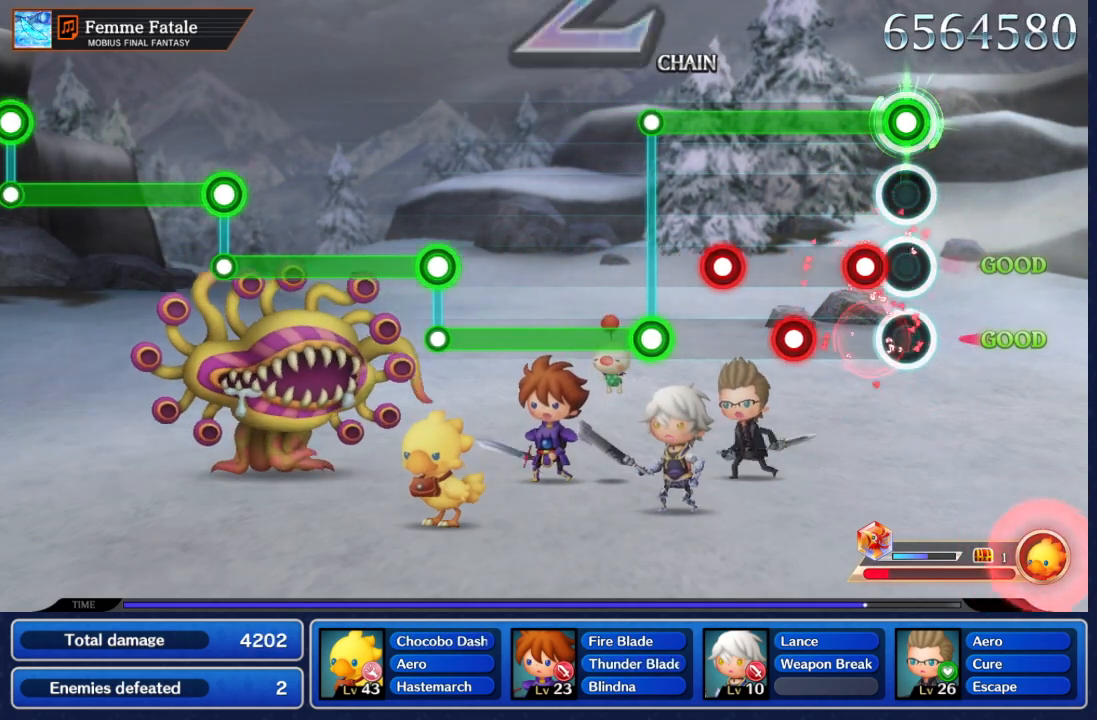
{"buttons": ["A", "L2"], "left_stick": "center", "right_stick": "center", "events": [[50, "L2", "down"], [117, "L2", "up"], [233, "L2", "down"], [333, "L2", "up"], [417, "L2", "down"]]}
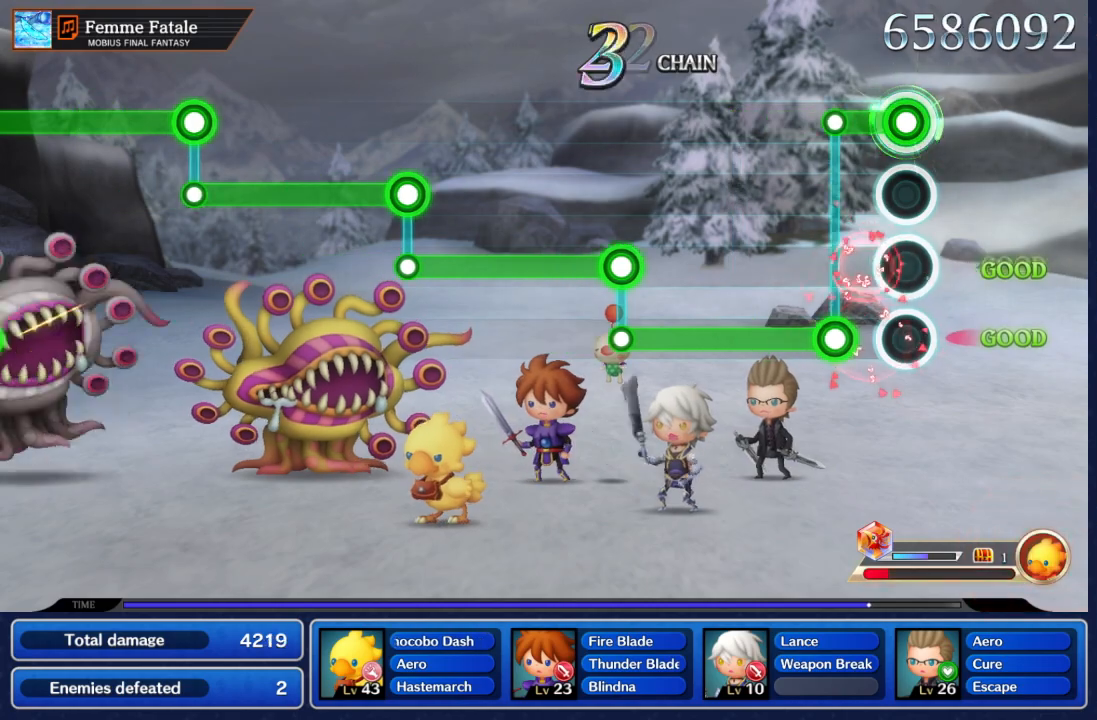
{"buttons": ["A", "L2"], "left_stick": "center", "right_stick": "center", "events": [[17, "L2", "up"], [117, "L2", "down"], [217, "L2", "up"], [267, "L2", "down"]]}
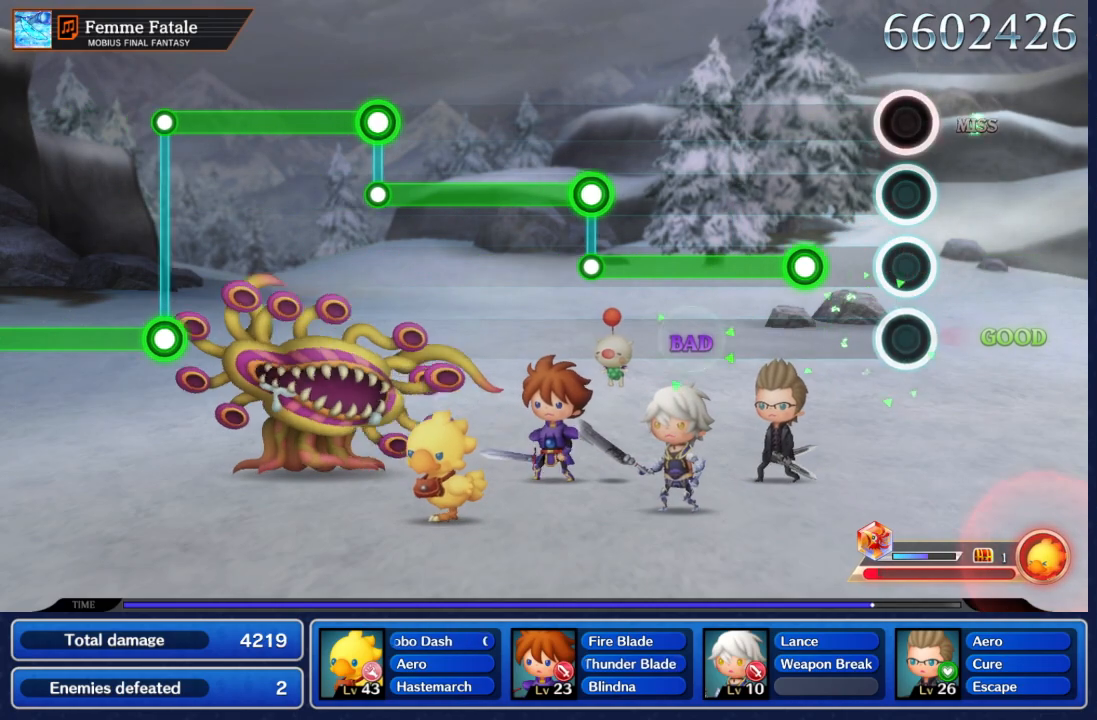
{"buttons": ["A"], "left_stick": "center", "right_stick": "center", "events": [[17, "A", "up"], [317, "A", "down"], [383, "L2", "up"]]}
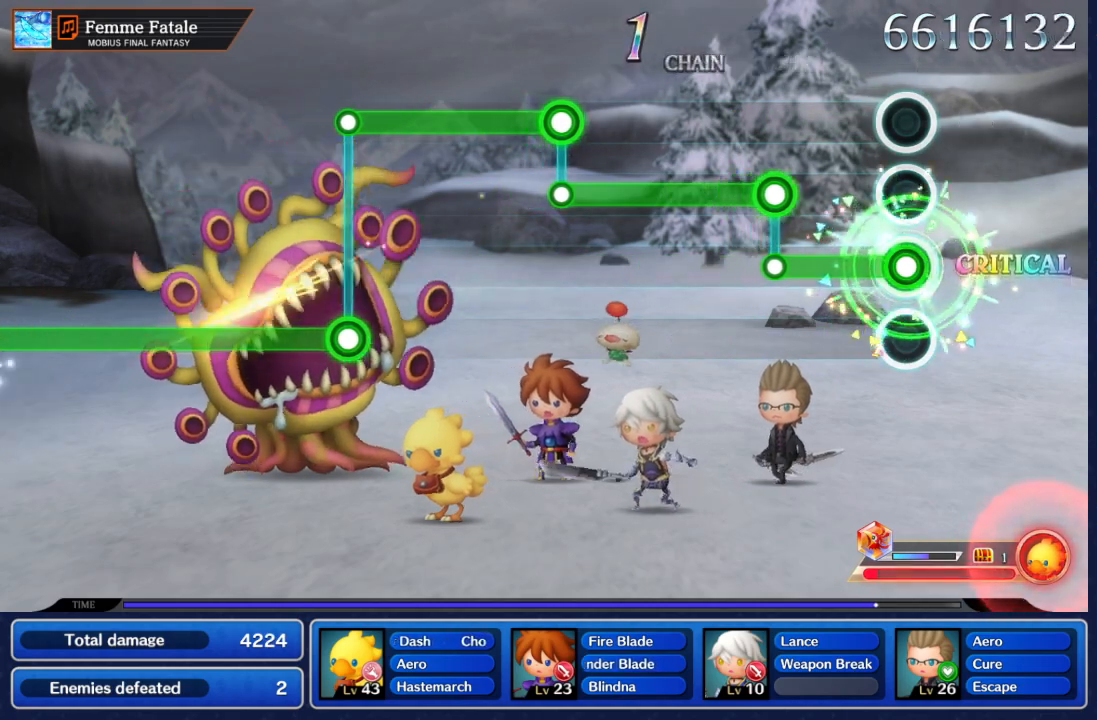
{"buttons": ["A", "L2"], "left_stick": "center", "right_stick": "center", "events": [[317, "L2", "down"]]}
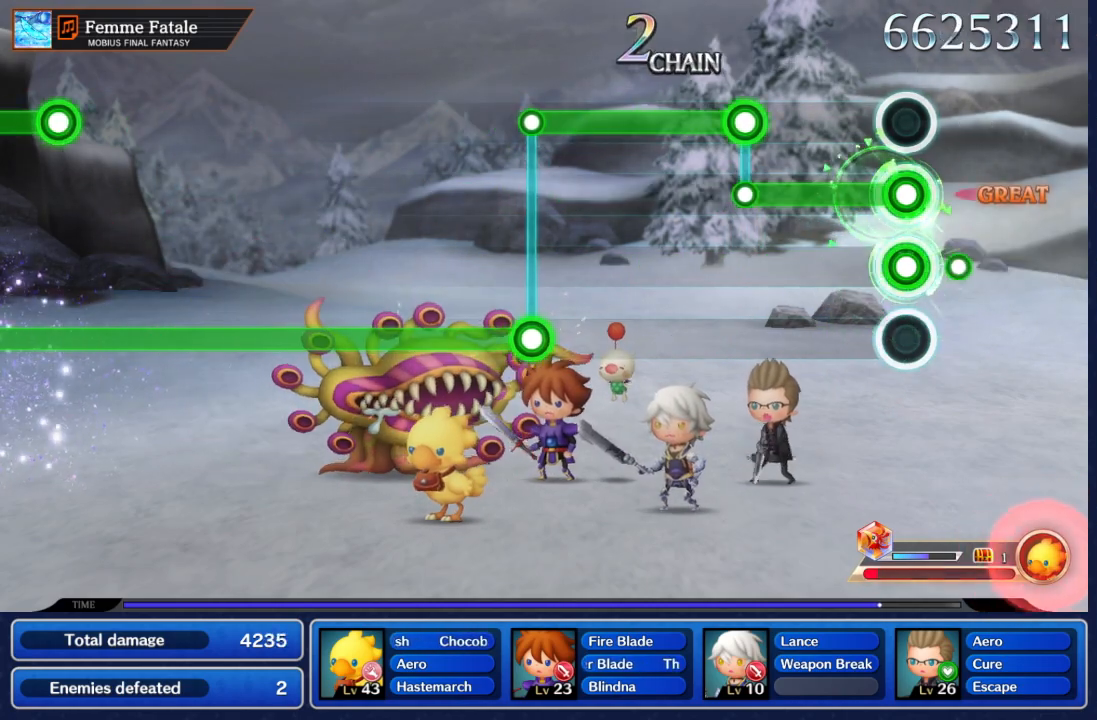
{"buttons": ["A", "L2"], "left_stick": "center", "right_stick": "center", "events": [[67, "A", "up"], [400, "A", "down"]]}
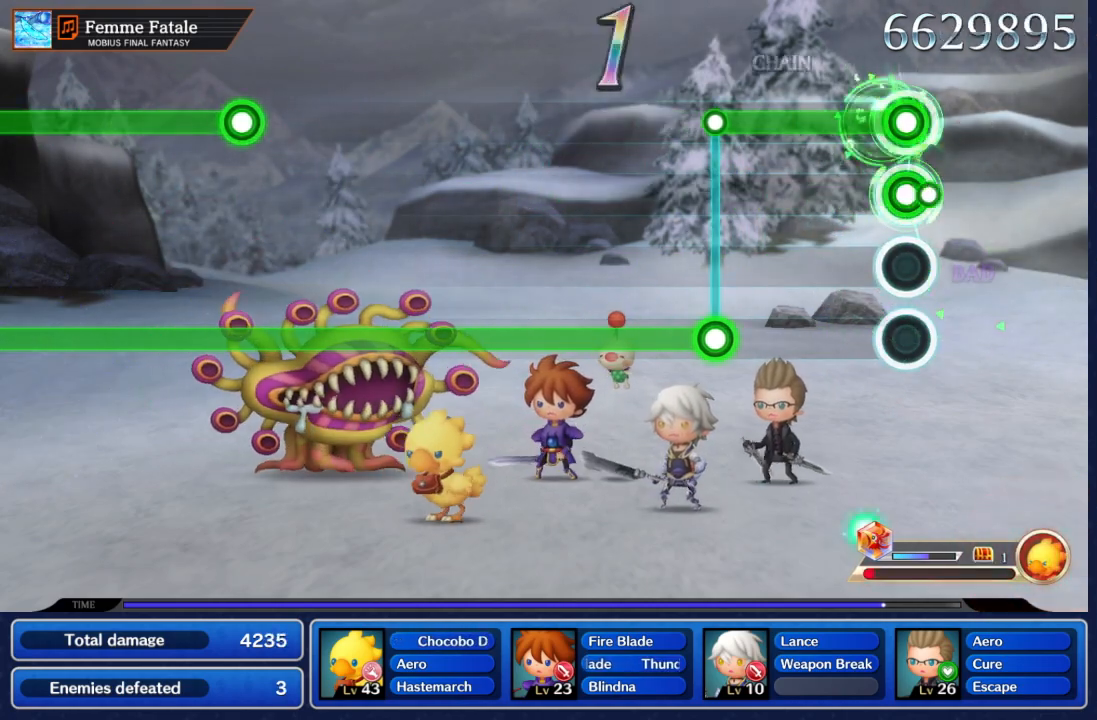
{"buttons": ["A"], "left_stick": "center", "right_stick": "center", "events": [[67, "L2", "up"]]}
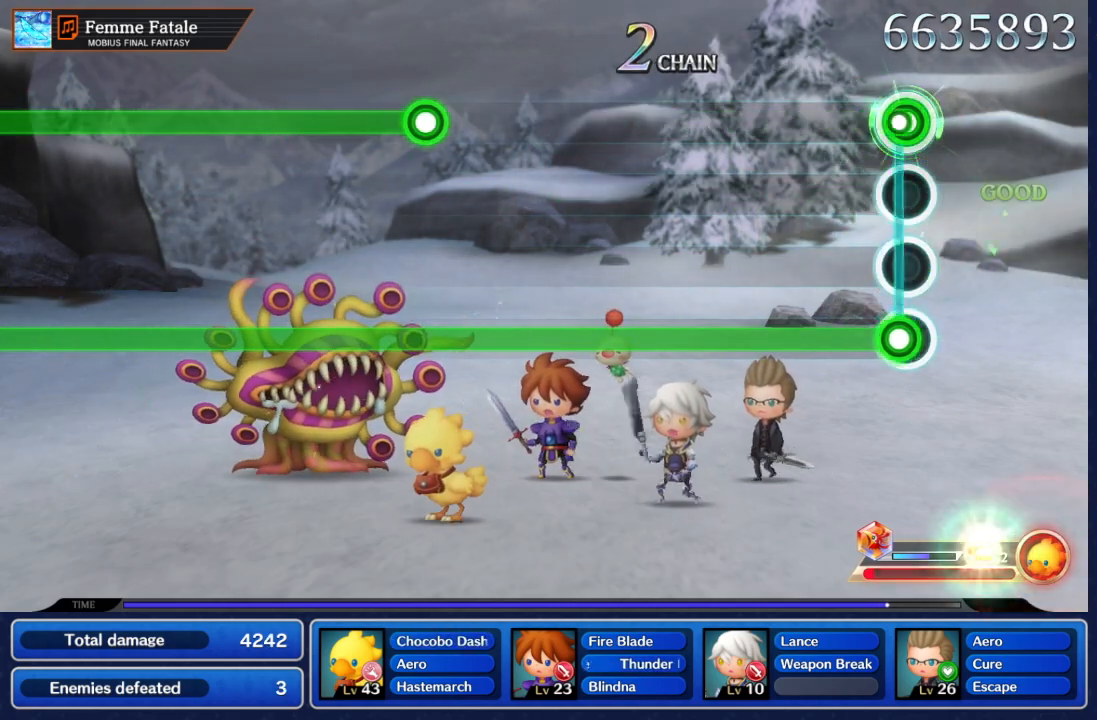
{"buttons": ["L2"], "left_stick": "center", "right_stick": "center", "events": [[17, "L2", "down"], [83, "A", "up"]]}
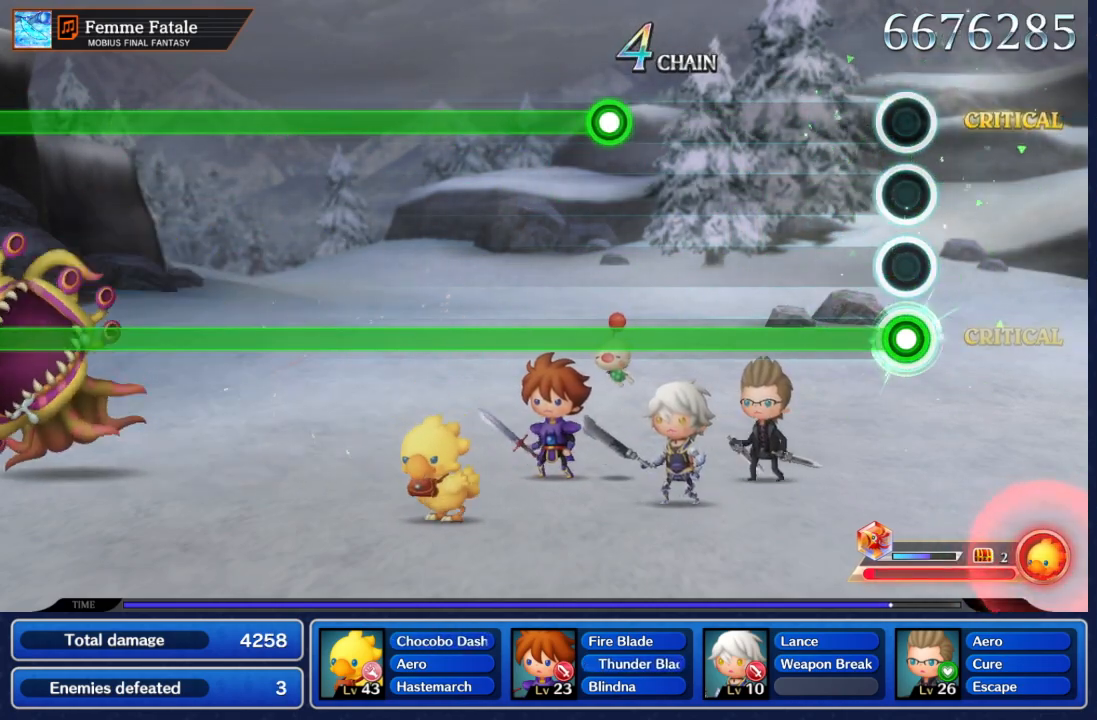
{"buttons": ["L2"], "left_stick": "center", "right_stick": "center", "events": []}
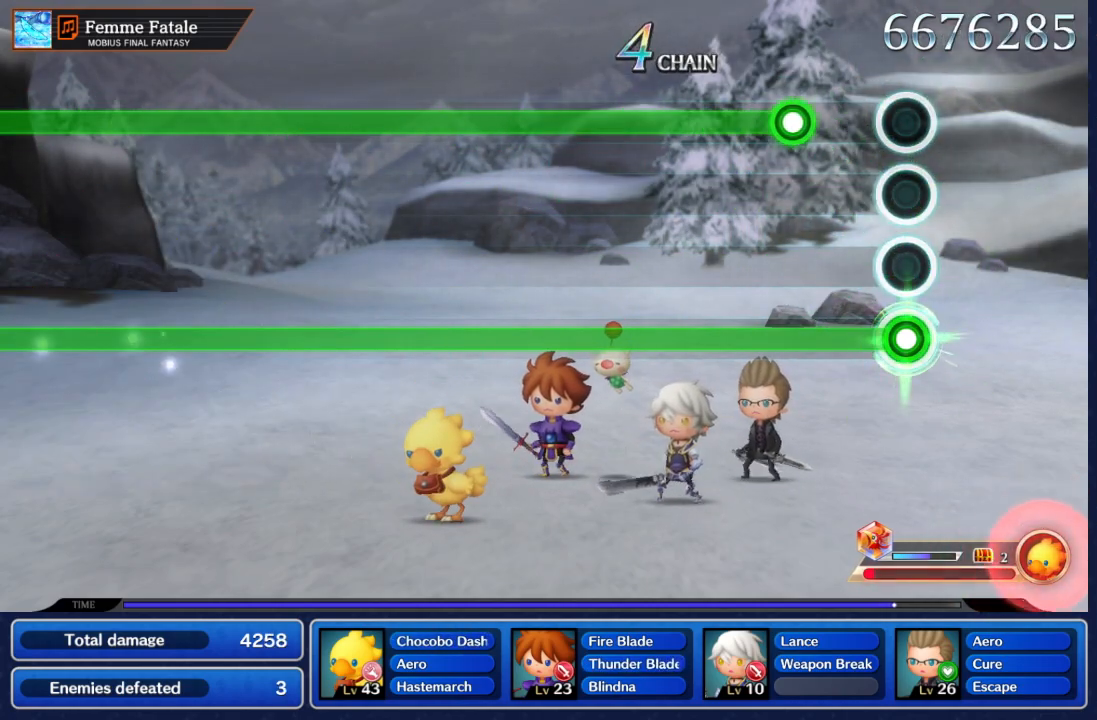
{"buttons": ["L2", "R2"], "left_stick": "center", "right_stick": "center", "events": [[233, "R2", "down"]]}
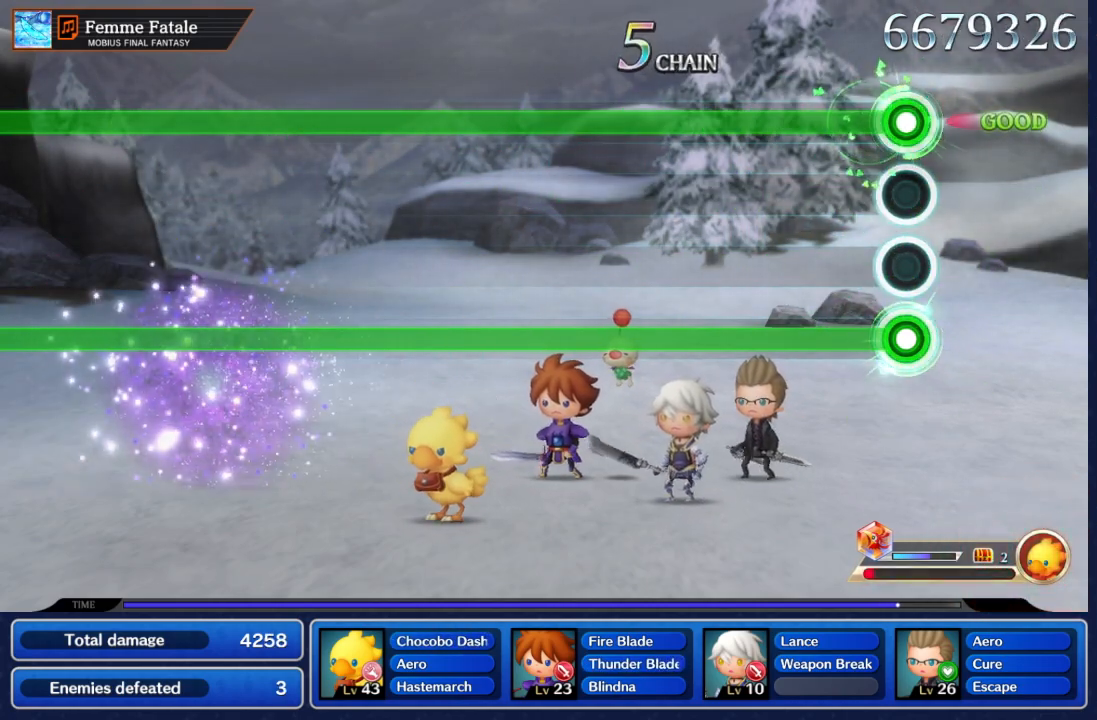
{"buttons": ["L2", "R2"], "left_stick": "center", "right_stick": "center", "events": []}
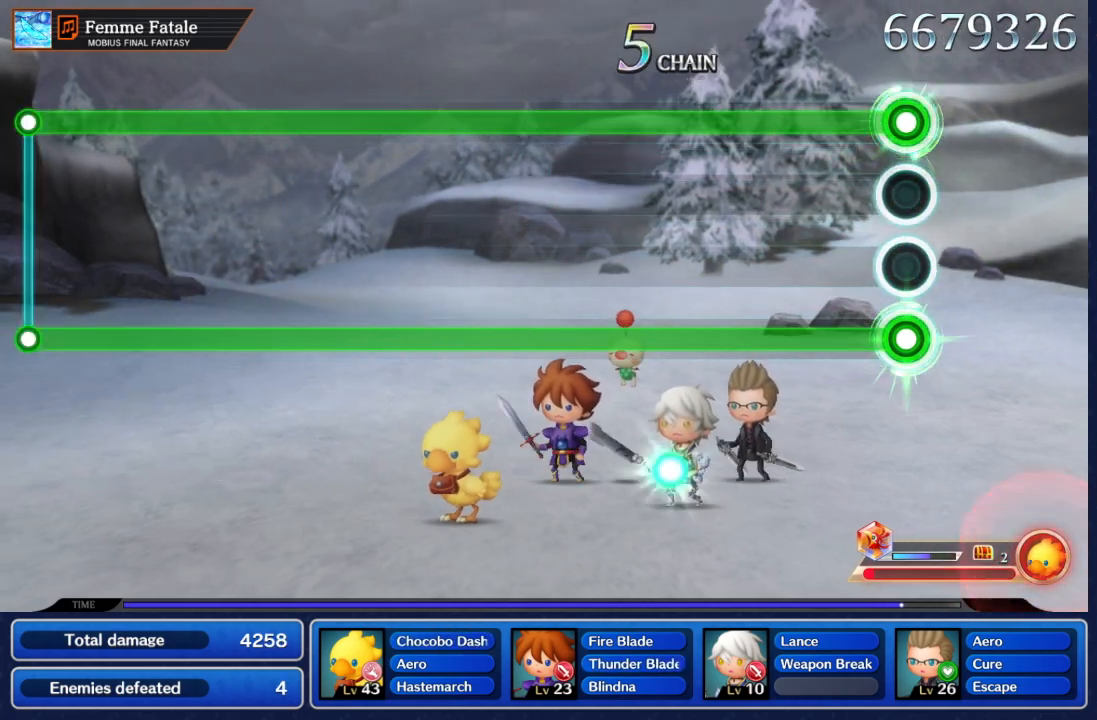
{"buttons": ["L2", "R2"], "left_stick": "center", "right_stick": "center", "events": []}
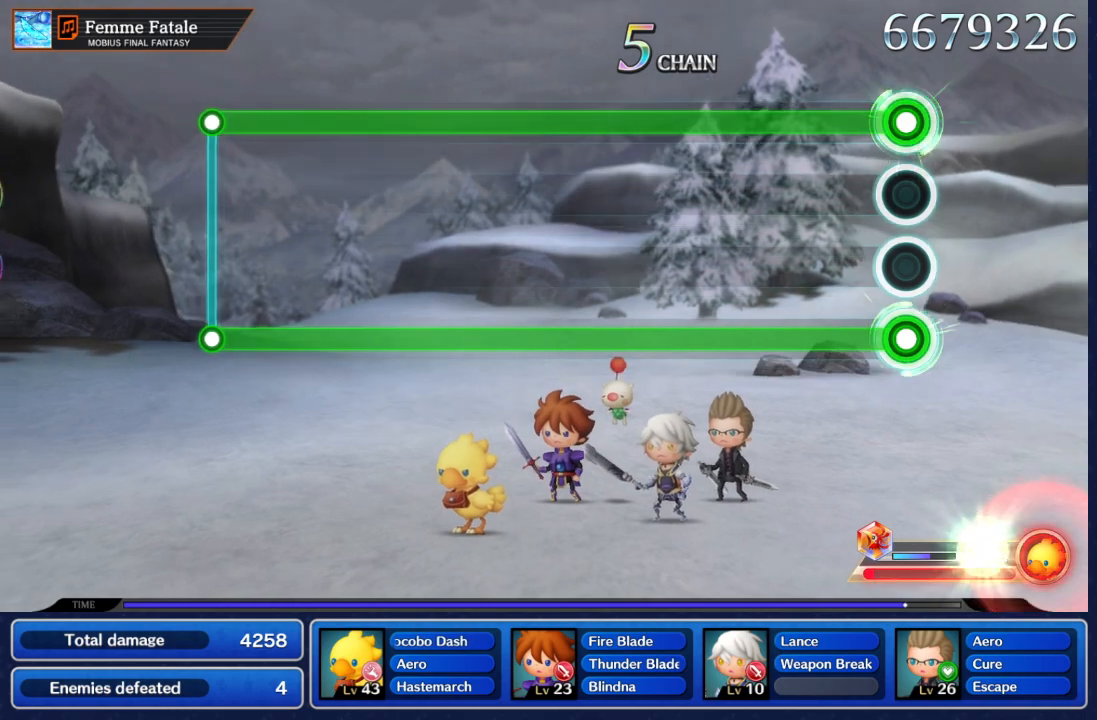
{"buttons": ["L2", "R2"], "left_stick": "center", "right_stick": "center", "events": []}
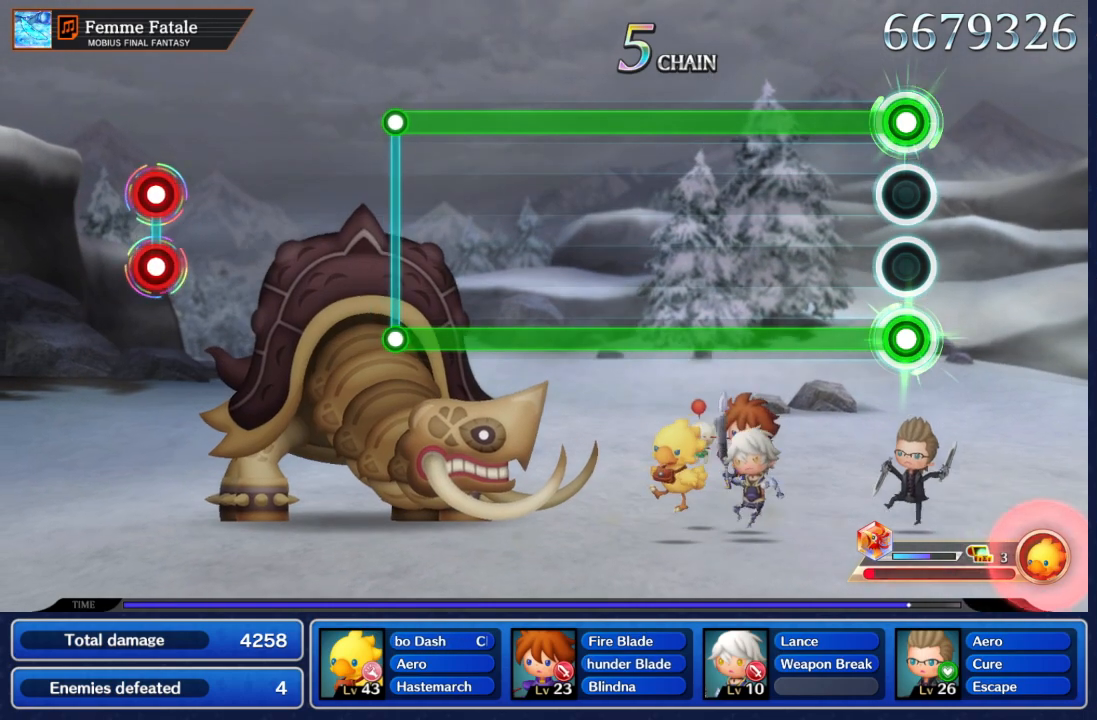
{"buttons": ["L2", "R2"], "left_stick": "center", "right_stick": "center", "events": []}
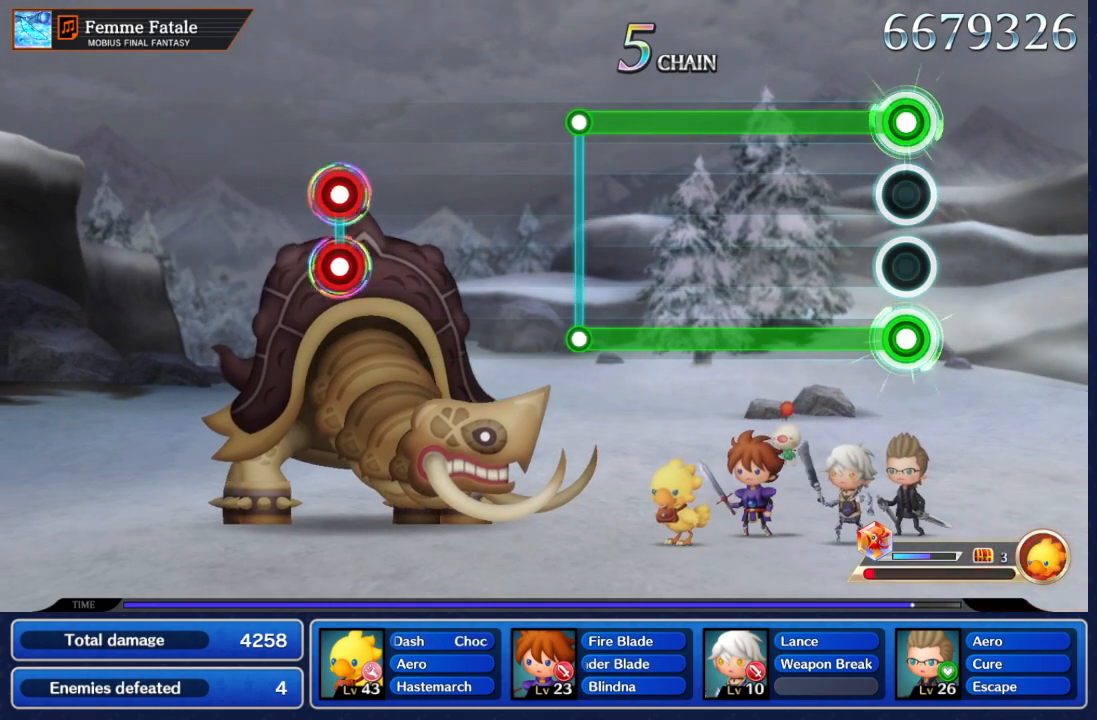
{"buttons": ["L2", "R2"], "left_stick": "center", "right_stick": "center", "events": []}
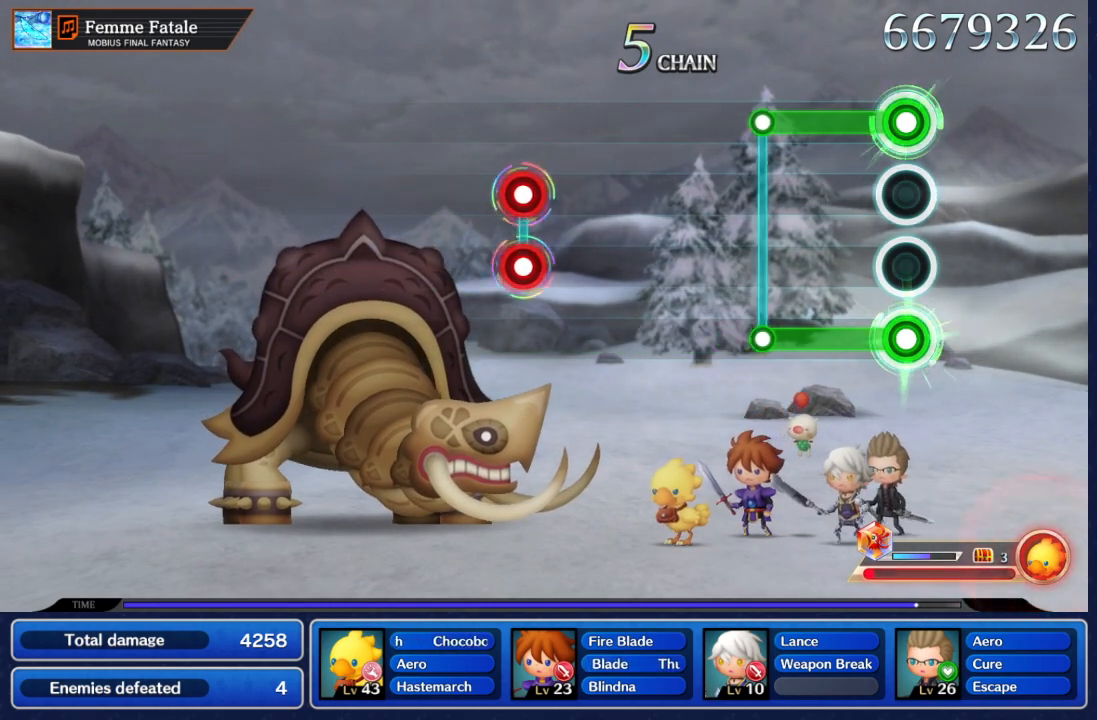
{"buttons": [], "left_stick": "center", "right_stick": "center", "events": [[400, "L2", "up"], [400, "R2", "up"]]}
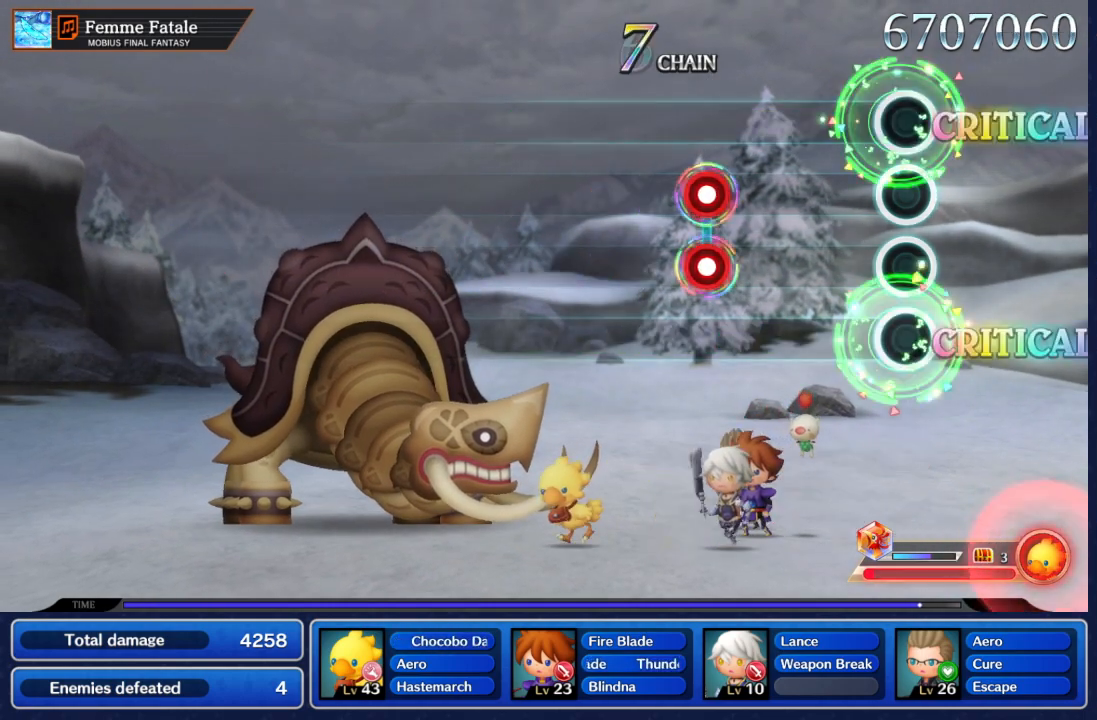
{"buttons": [], "left_stick": "center", "right_stick": "center", "events": []}
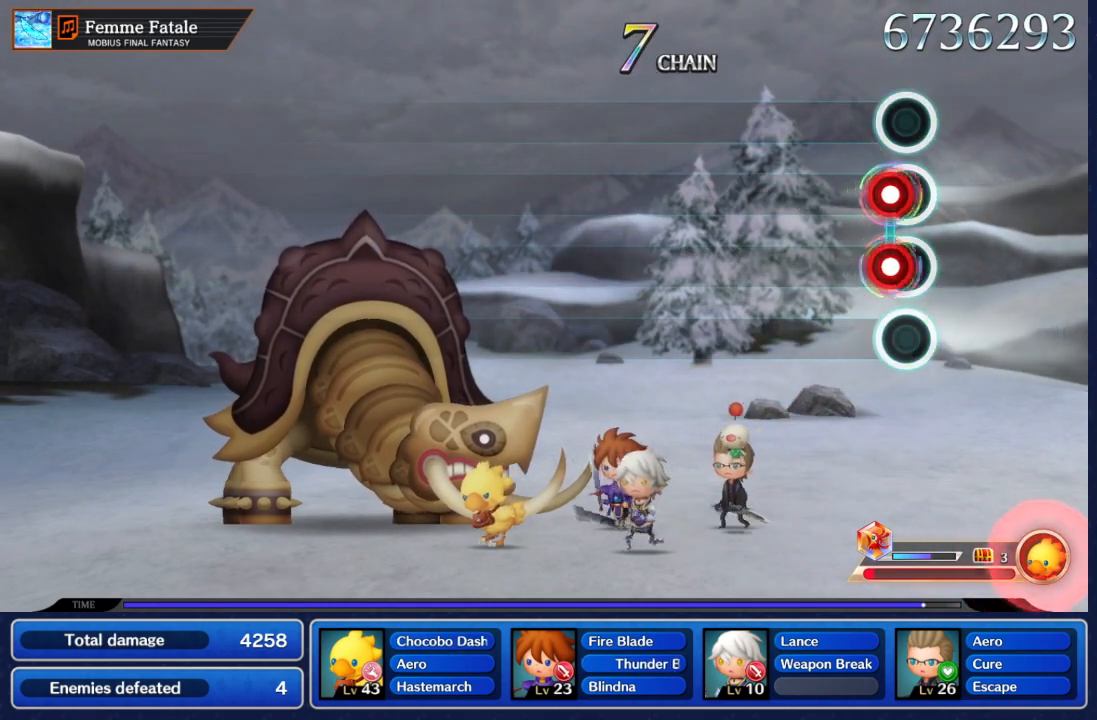
{"buttons": [], "left_stick": "center", "right_stick": "center", "events": [[17, "L2", "down"], [17, "R2", "down"], [117, "R2", "up"], [133, "L2", "up"]]}